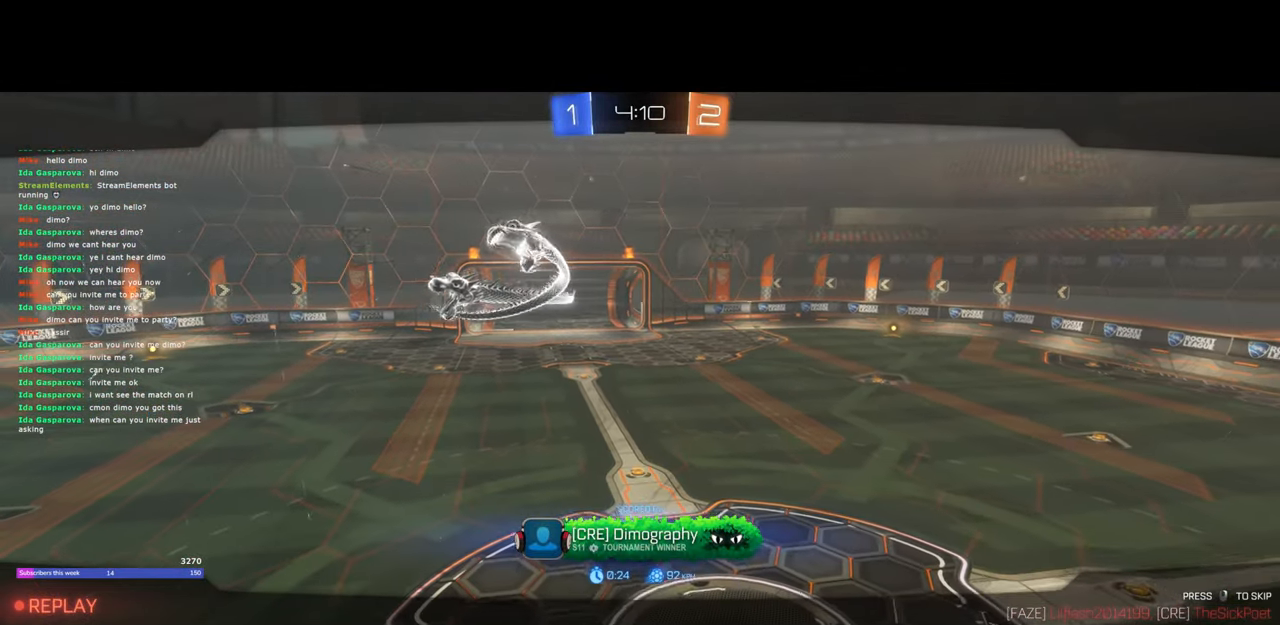
Gameplay with keyboard and mouse; each line is a JSON object with the keys and mouse buttons held at the frame after it. "events" lists presses ("down") and releases ("up") of "a", "ctrl", "d", "e", "q", "s", "shift", "space", "w", "mouse_left", "mouse_wheel", "mouse_right", "mouse_mb4" and "mouse_mb5" between this image and that frame as [ms after this image, input, new state], when the widget could be followed in between. "mouse_left", "mouse_wheel", "mouse_right", "mouse_mb4", "mouse_mb5" = the "left", "wheel", "right", "mb4", "mb5" buttons of the "mouse" list. No other keys are recorded. "wheel" means that the mouse wheel is clicked or scrolled. Mouse movement is not recorded.
{"keys": [], "mouse": [], "events": [[50, "mouse_left", "up"]]}
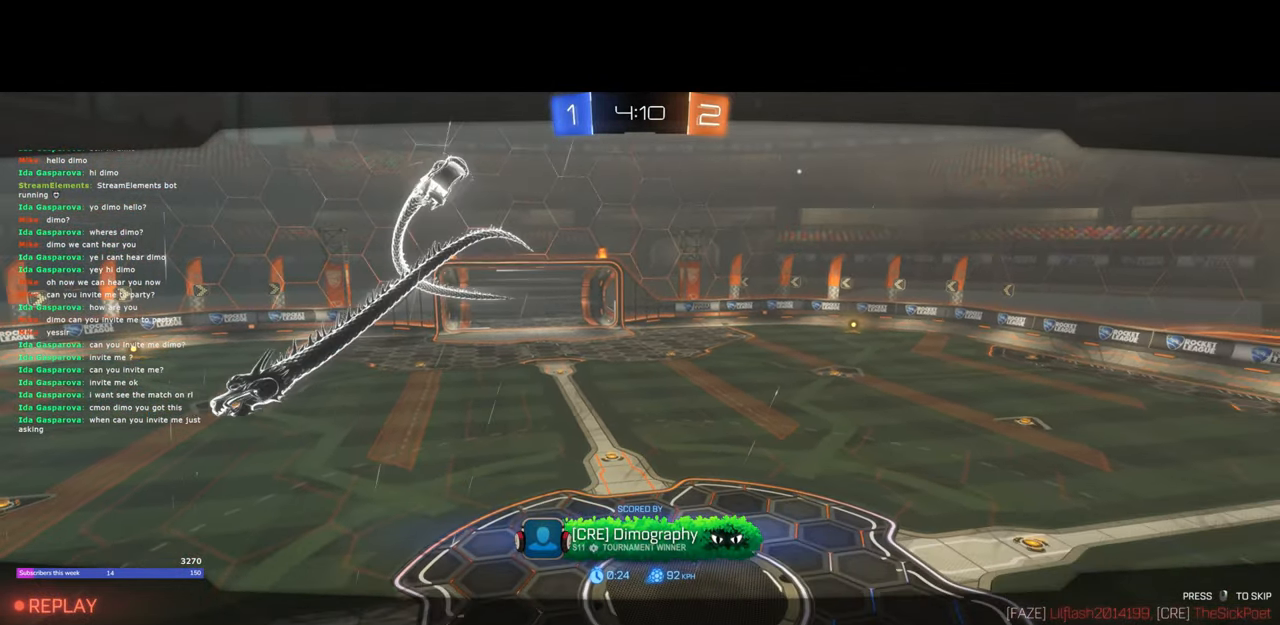
{"keys": [], "mouse": [], "events": [[167, "mouse_left", "down"], [233, "mouse_left", "up"]]}
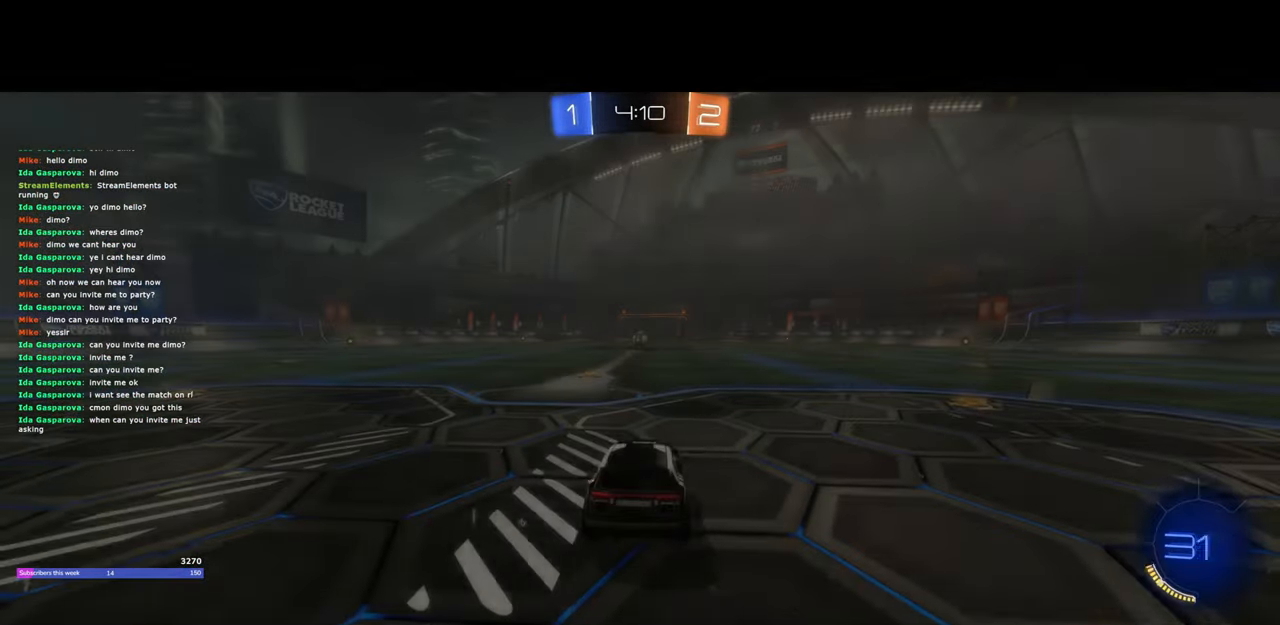
{"keys": ["w"], "mouse": [], "events": [[283, "w", "down"]]}
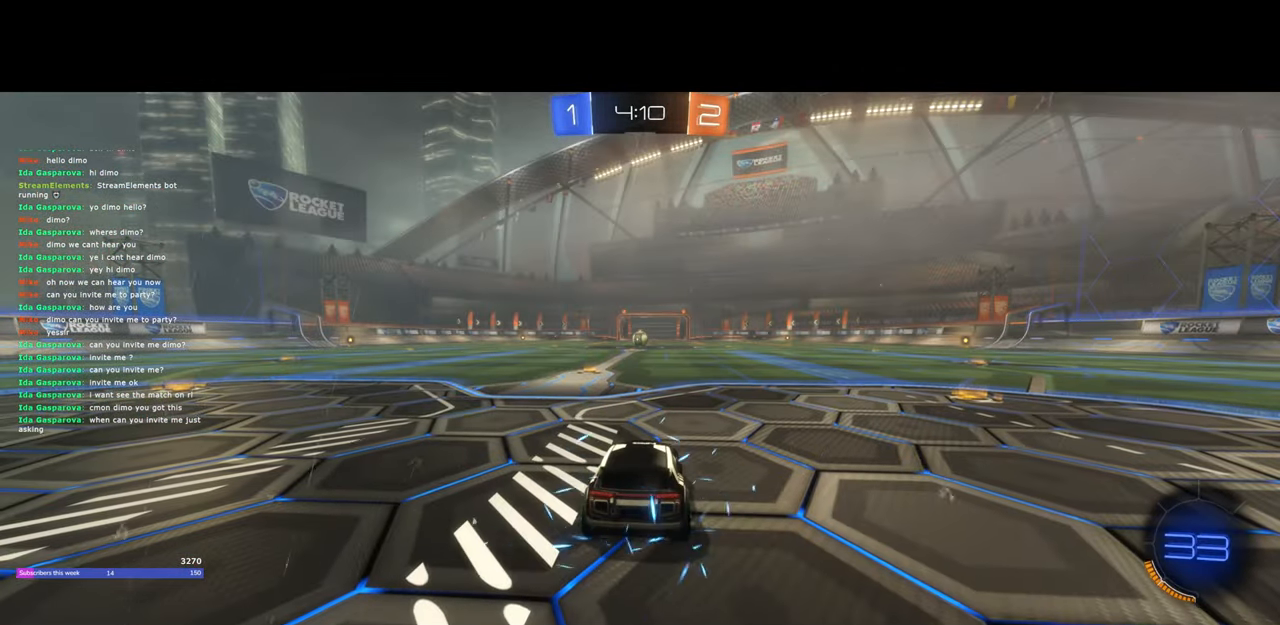
{"keys": ["w"], "mouse": [], "events": []}
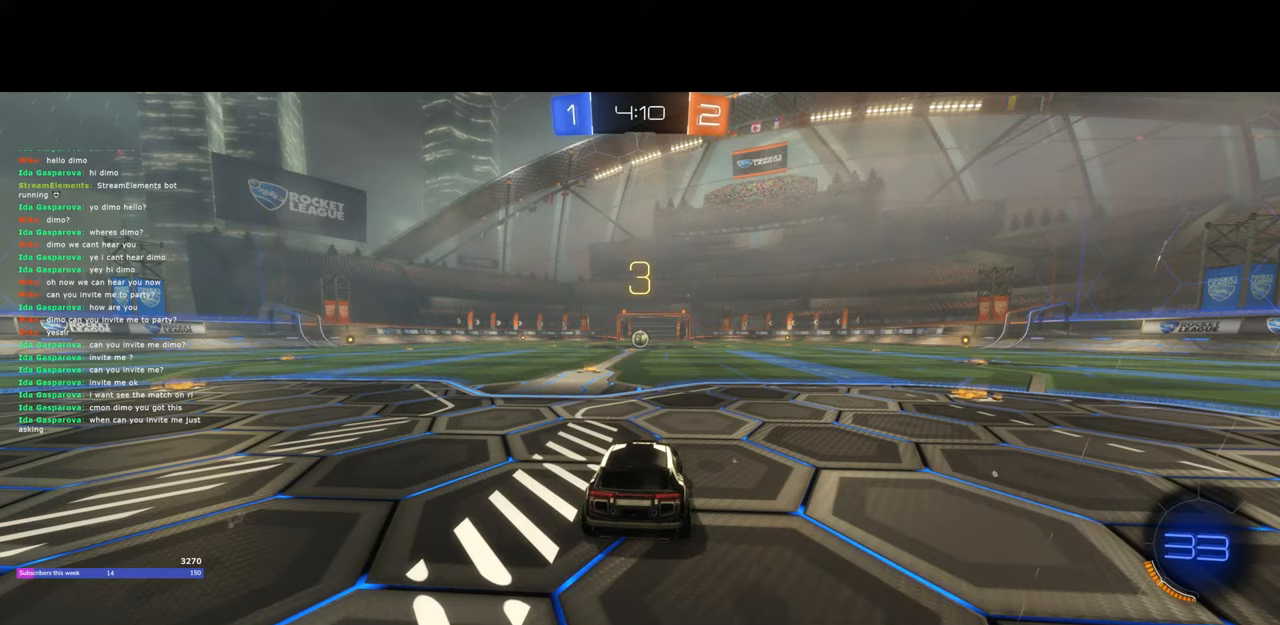
{"keys": ["w"], "mouse": ["left"], "events": [[350, "mouse_left", "down"]]}
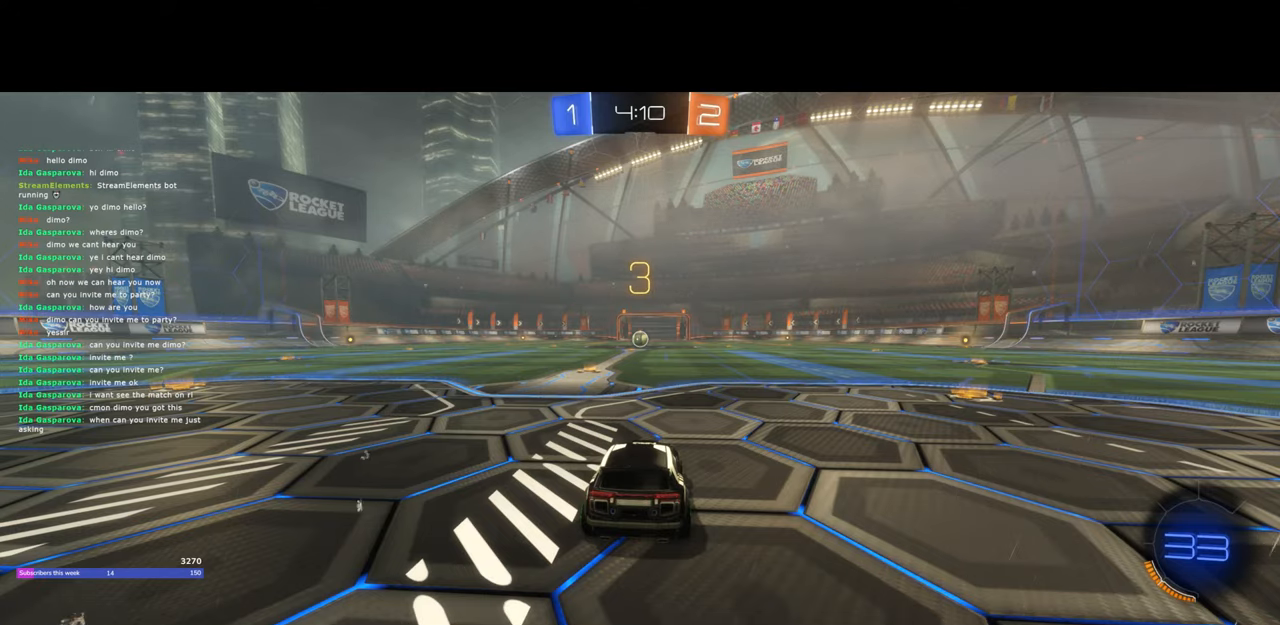
{"keys": ["w"], "mouse": ["left"], "events": [[33, "mouse_left", "up"], [83, "a", "down"], [133, "mouse_left", "down"], [183, "a", "up"]]}
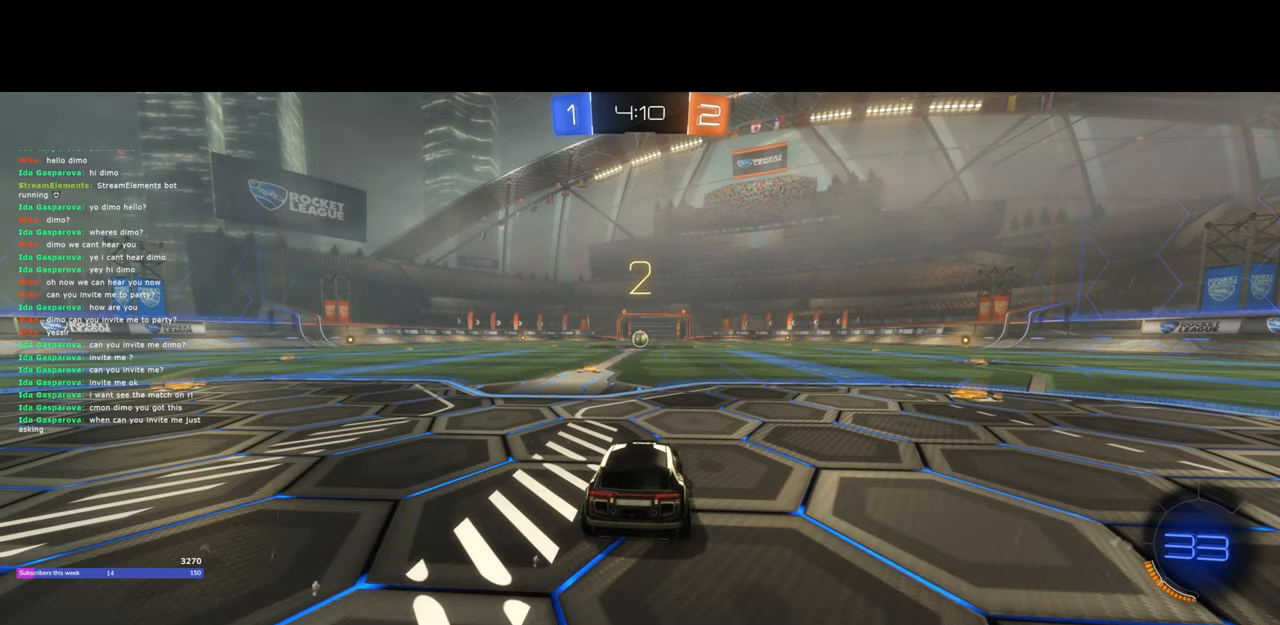
{"keys": ["w"], "mouse": ["left"], "events": [[167, "a", "down"], [233, "a", "up"]]}
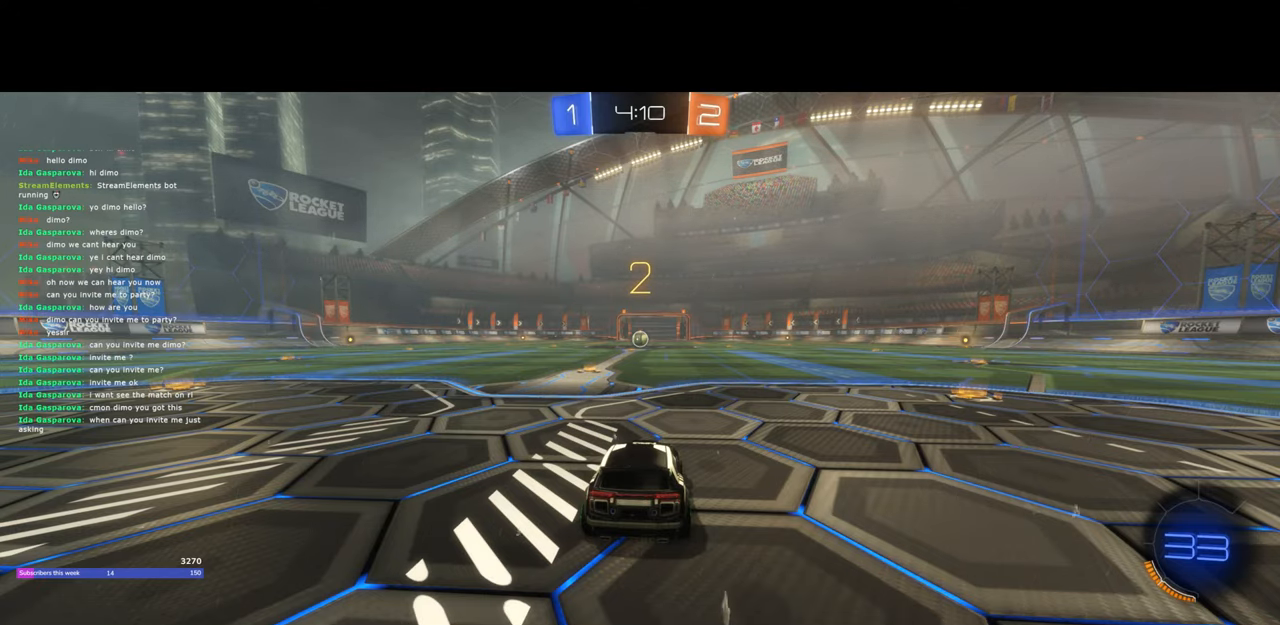
{"keys": ["a", "w"], "mouse": ["left"], "events": [[83, "a", "down"], [167, "a", "up"], [467, "a", "down"]]}
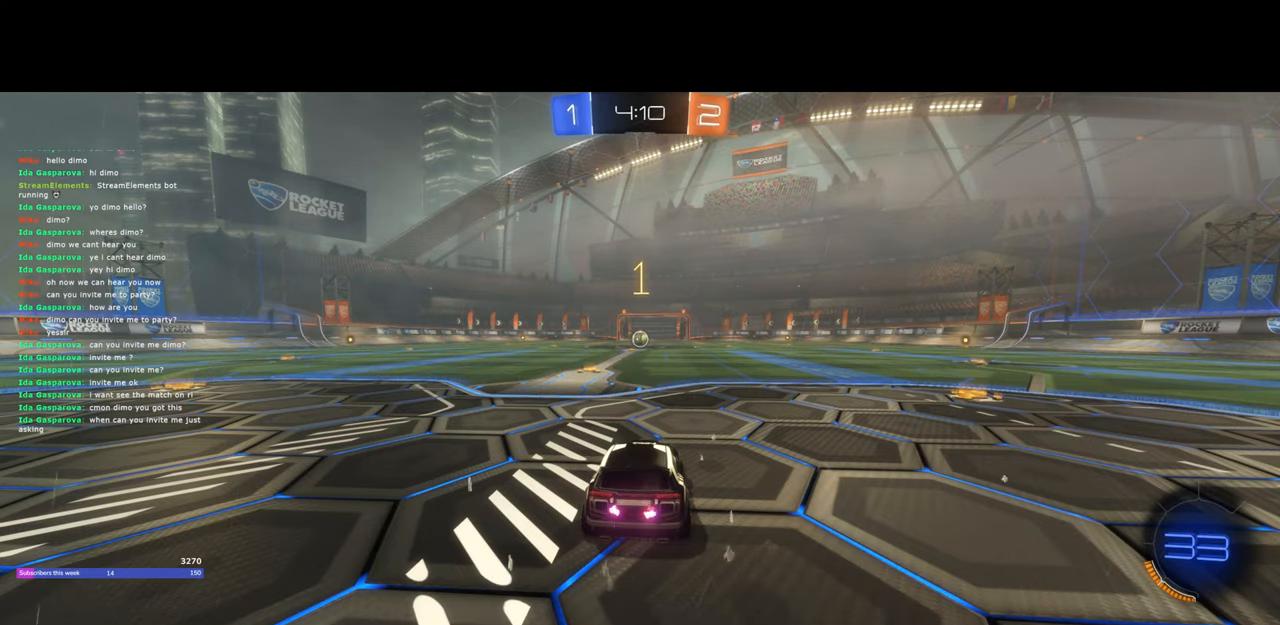
{"keys": ["w"], "mouse": ["left"], "events": [[67, "a", "up"], [350, "a", "down"], [450, "a", "up"]]}
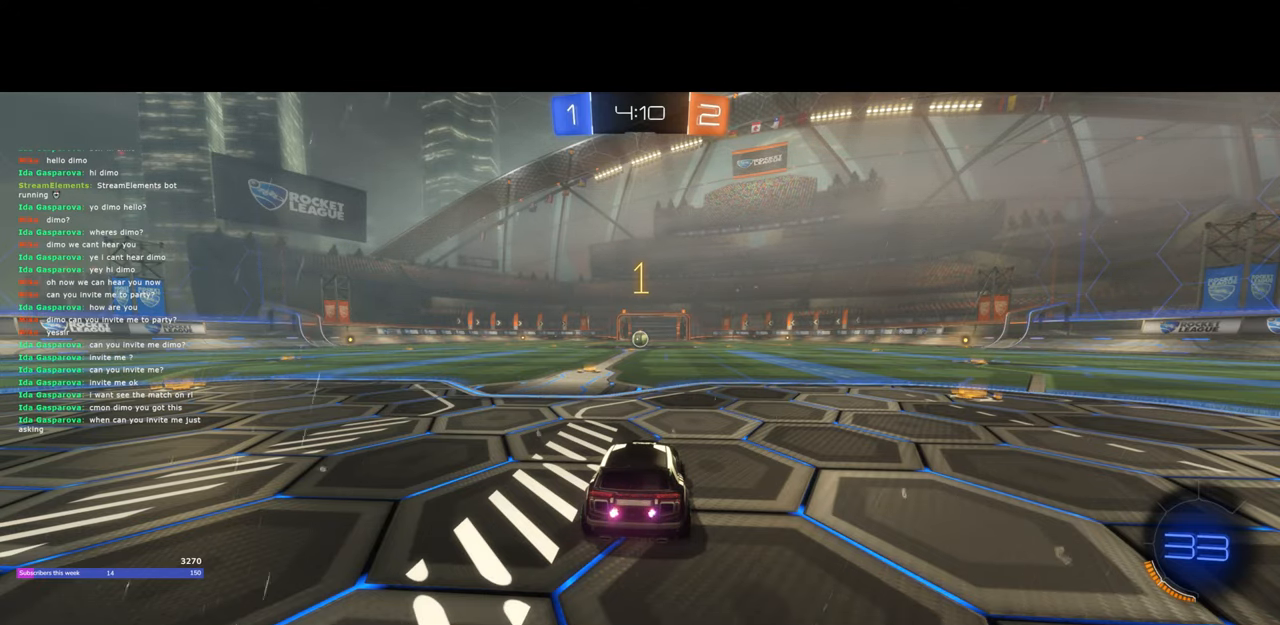
{"keys": ["w"], "mouse": ["left"], "events": [[217, "a", "down"], [317, "a", "up"]]}
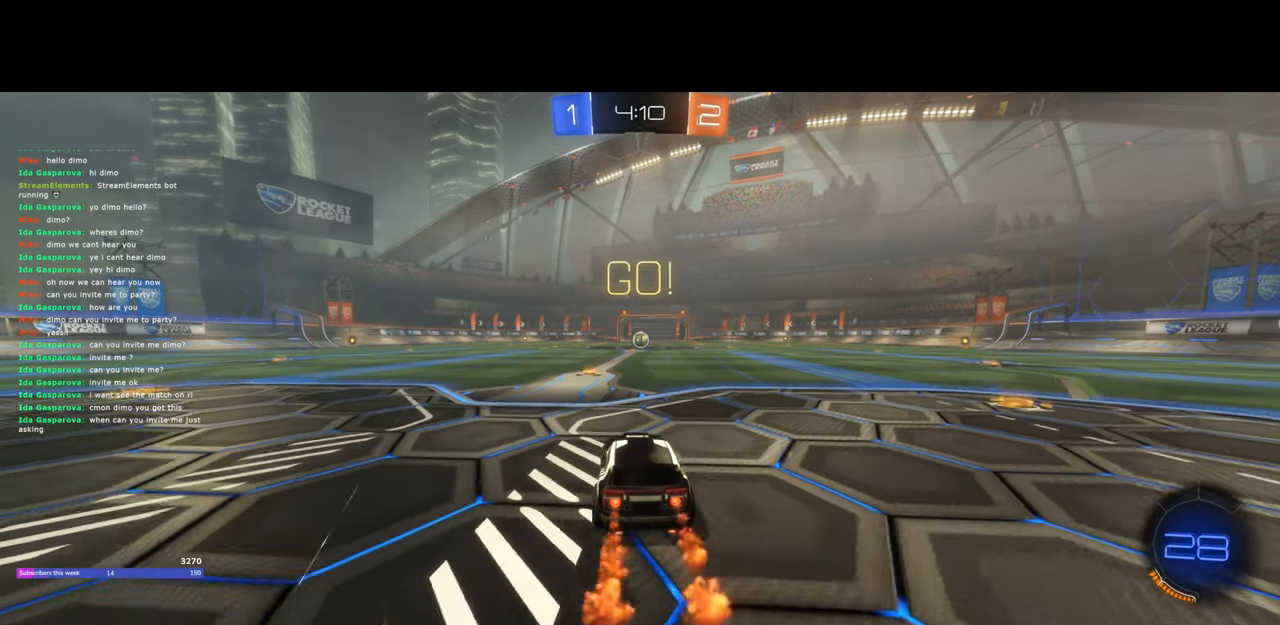
{"keys": ["w"], "mouse": ["left"], "events": []}
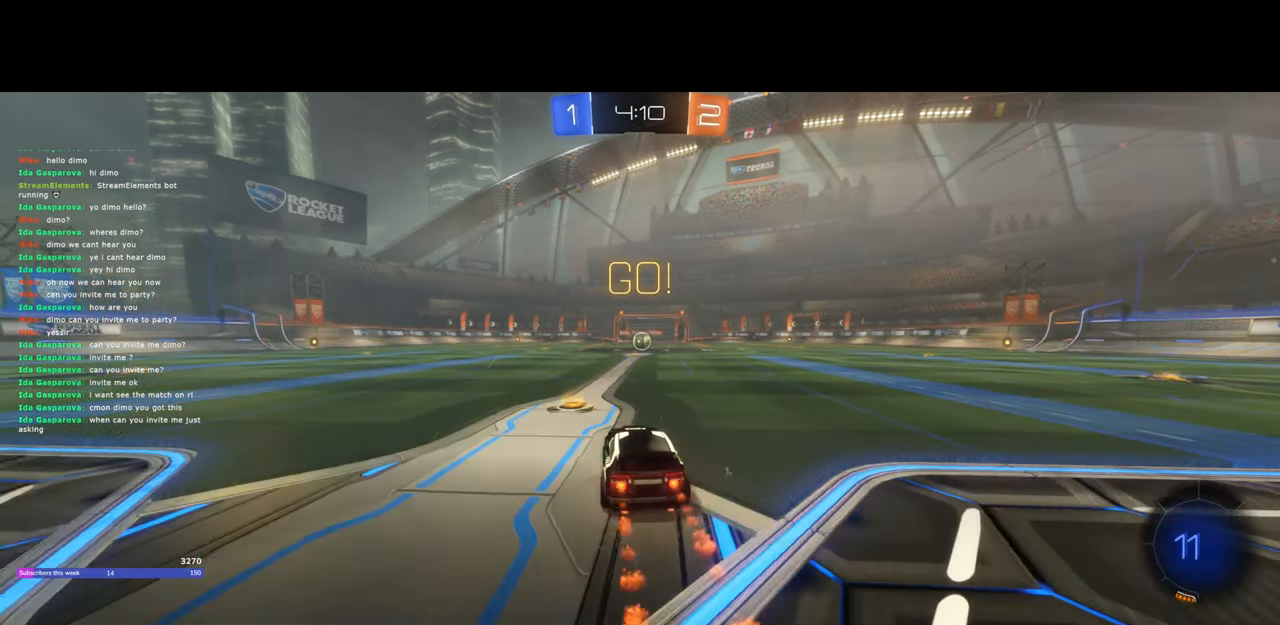
{"keys": ["w"], "mouse": ["left"], "events": [[200, "d", "down"], [267, "d", "up"]]}
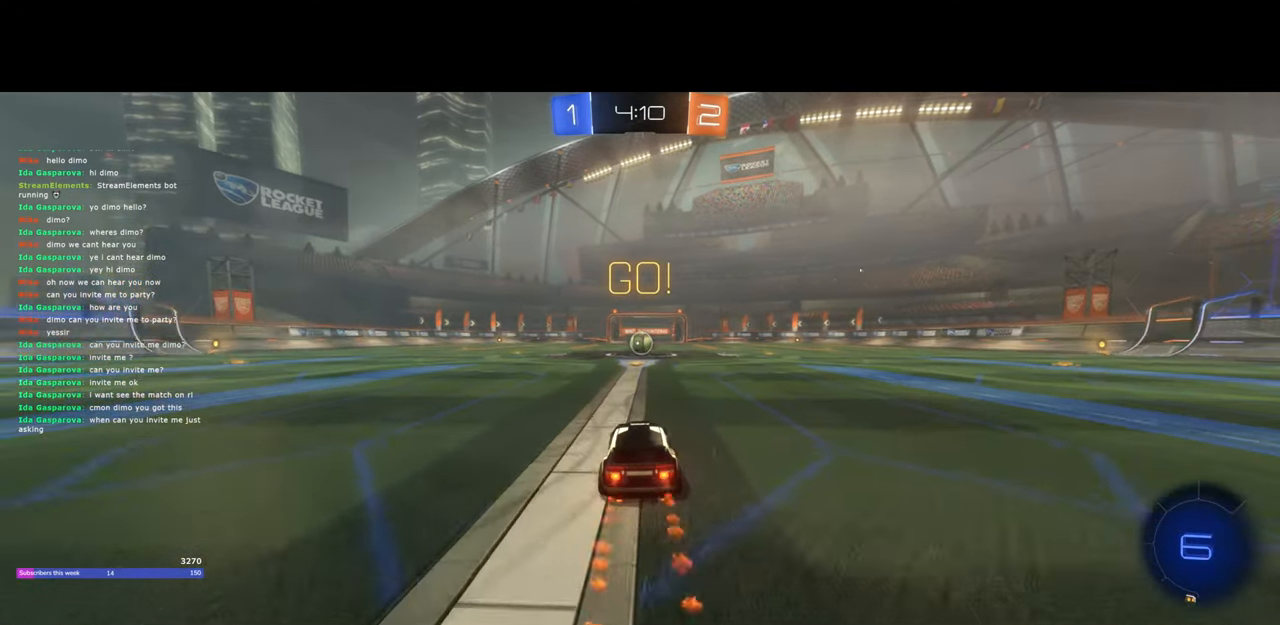
{"keys": ["w"], "mouse": ["left"], "events": []}
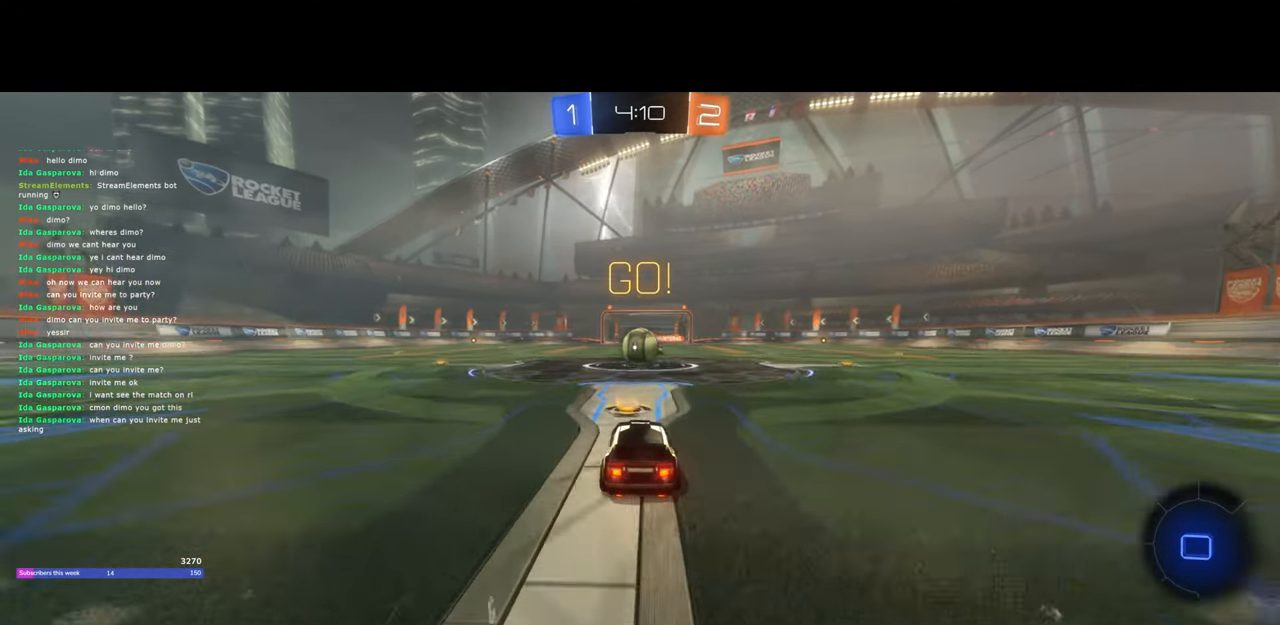
{"keys": ["a", "w"], "mouse": ["left", "right"], "events": [[150, "a", "down"], [167, "mouse_right", "down"], [267, "a", "up"], [267, "mouse_right", "up"], [333, "mouse_right", "down"], [467, "a", "down"]]}
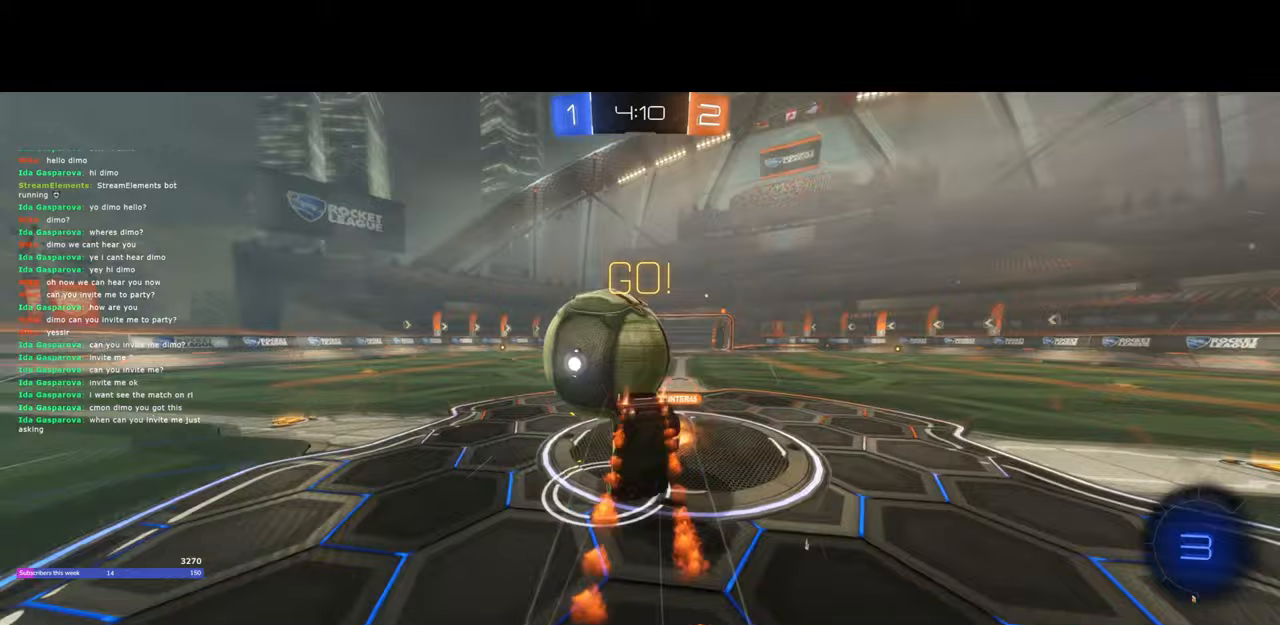
{"keys": [], "mouse": [], "events": [[117, "mouse_left", "up"], [133, "mouse_right", "up"], [367, "a", "up"], [400, "w", "up"]]}
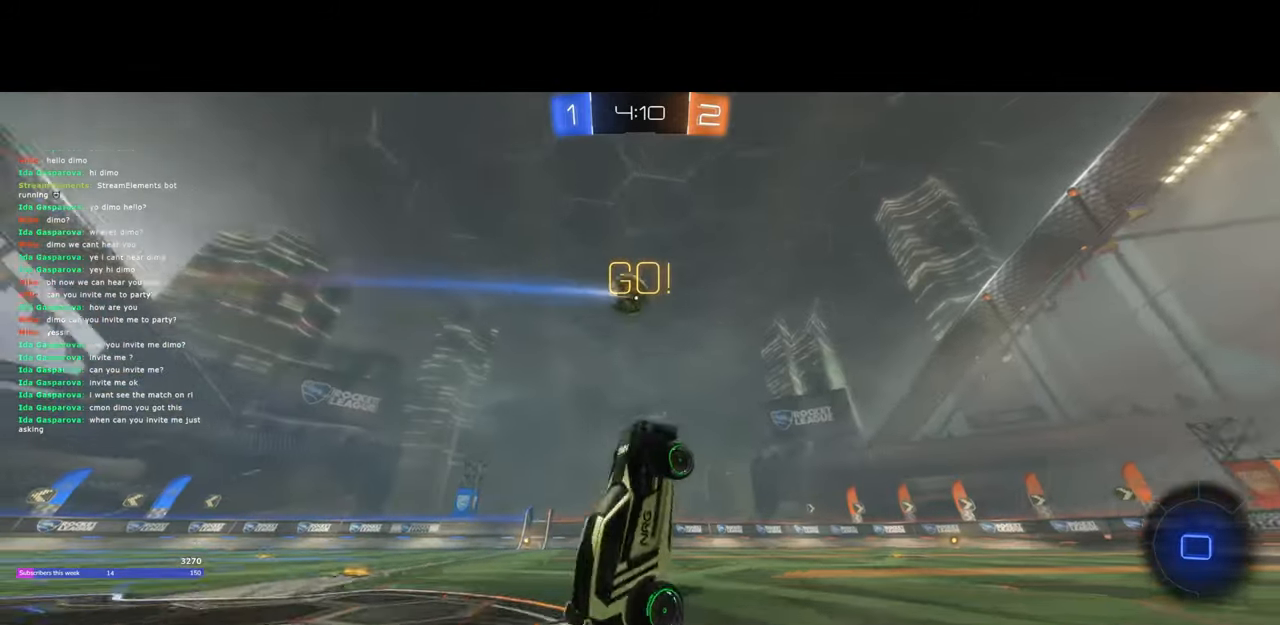
{"keys": ["d", "w"], "mouse": [], "events": [[350, "a", "down"], [350, "w", "down"], [450, "a", "up"], [500, "d", "down"]]}
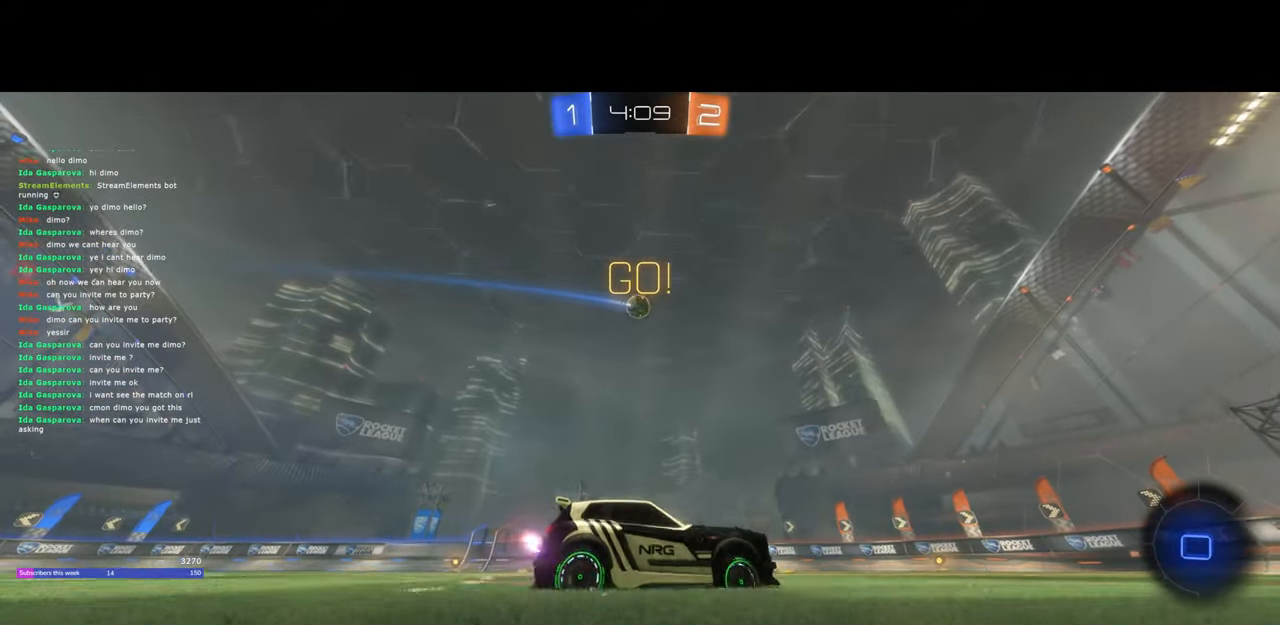
{"keys": ["a", "w"], "mouse": [], "events": [[150, "a", "down"], [183, "d", "up"], [283, "a", "up"], [433, "a", "down"]]}
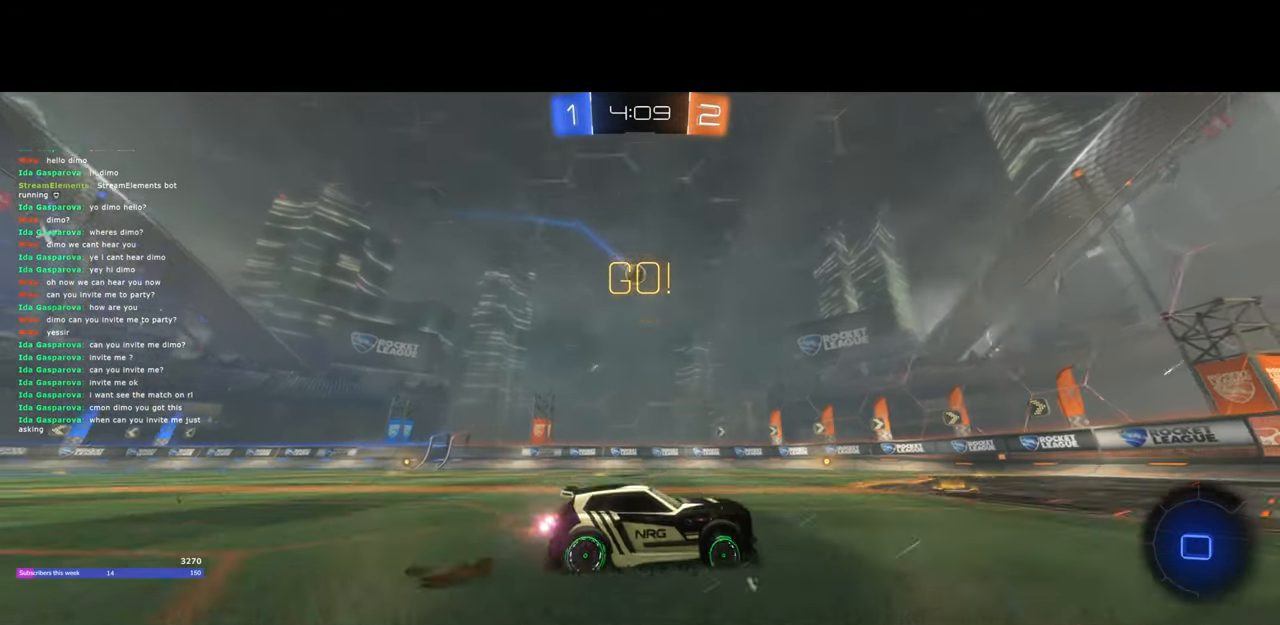
{"keys": ["a", "w"], "mouse": [], "events": []}
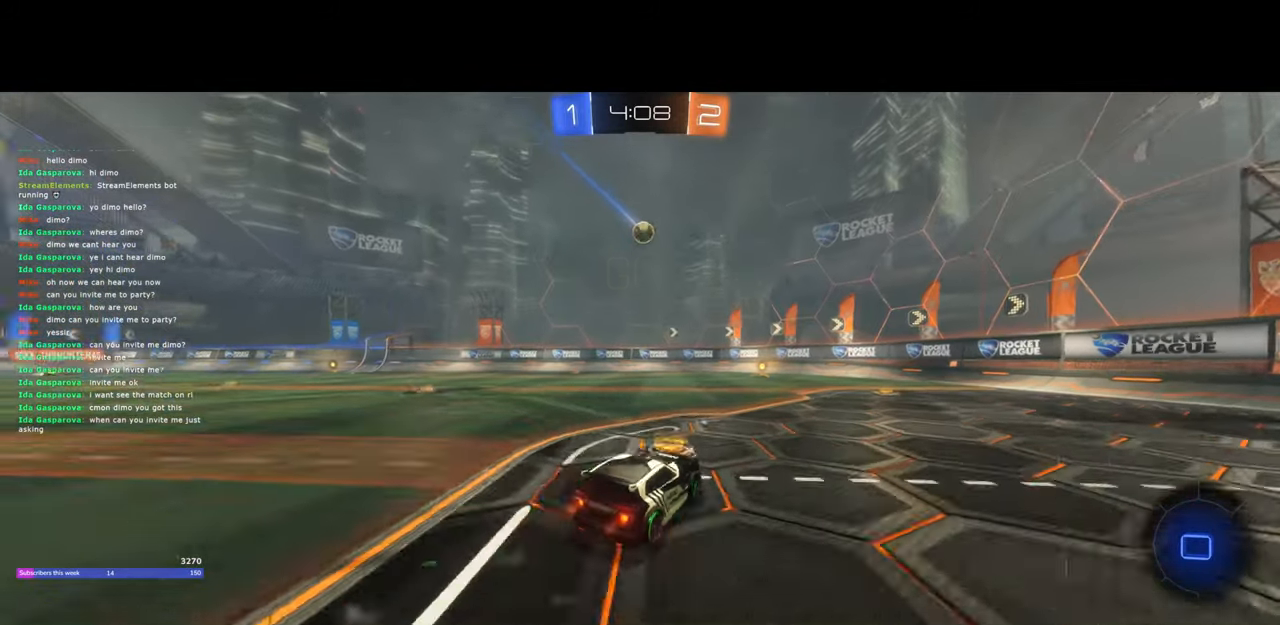
{"keys": ["w"], "mouse": [], "events": [[17, "a", "up"], [267, "d", "down"], [350, "d", "up"]]}
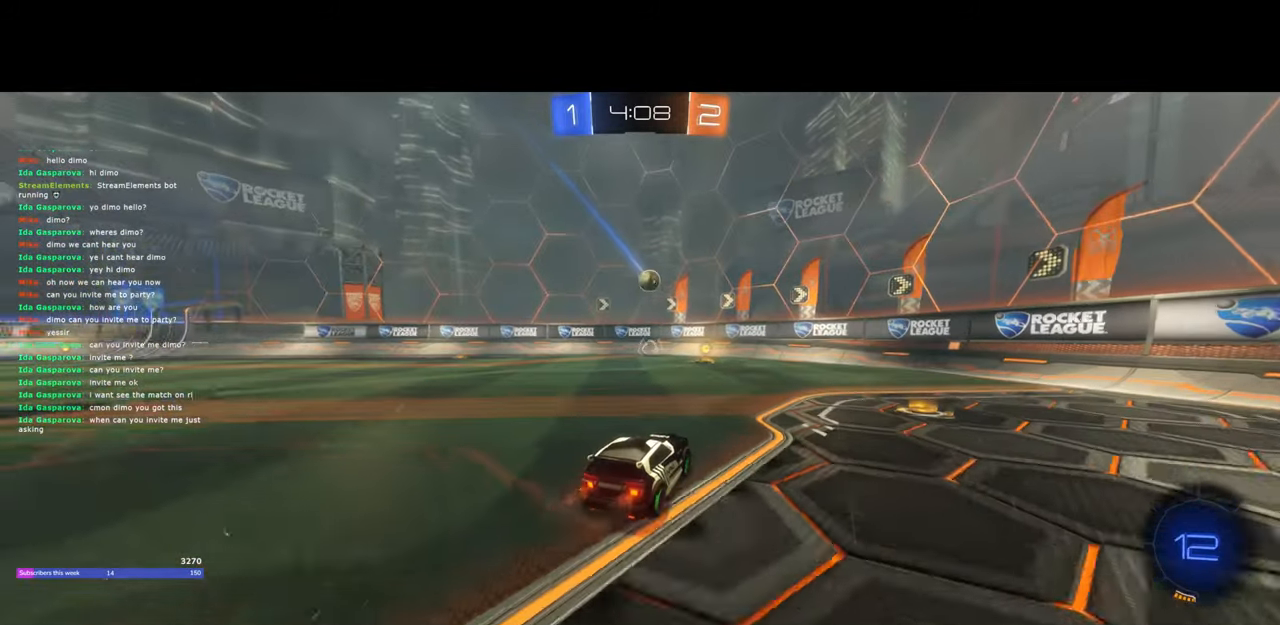
{"keys": ["a", "w"], "mouse": [], "events": [[50, "a", "down"], [117, "a", "up"], [467, "a", "down"]]}
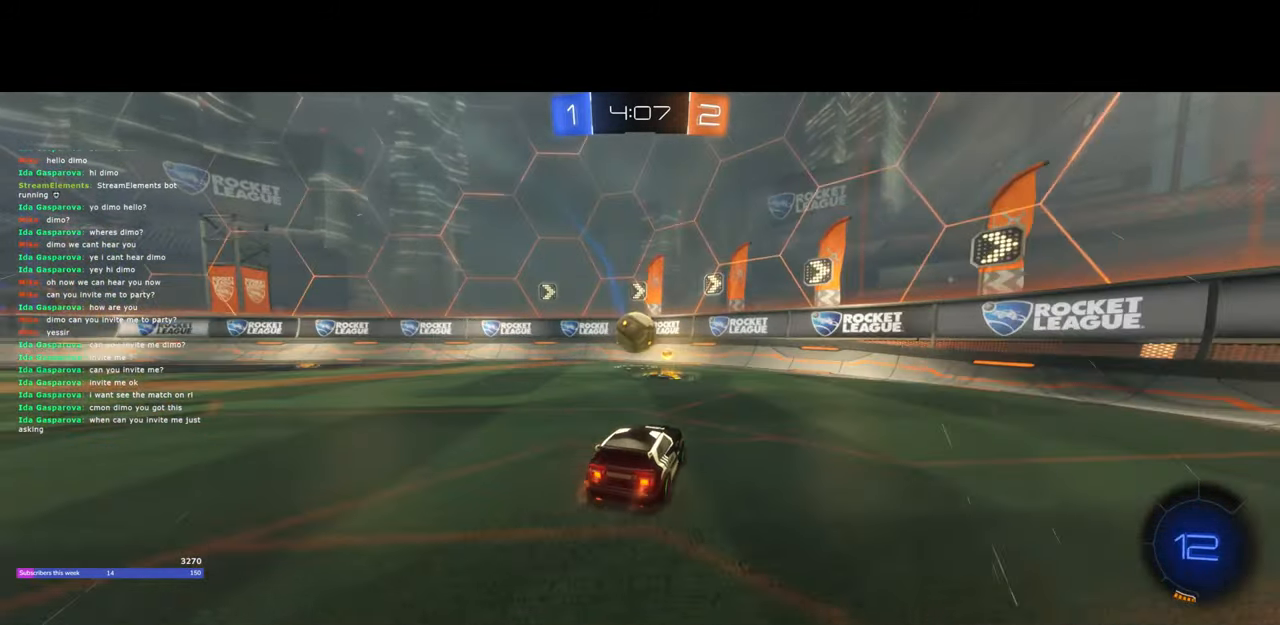
{"keys": ["a", "w"], "mouse": [], "events": [[83, "space", "down"], [200, "space", "up"], [233, "space", "down"], [250, "shift", "down"], [317, "space", "up"], [483, "shift", "up"]]}
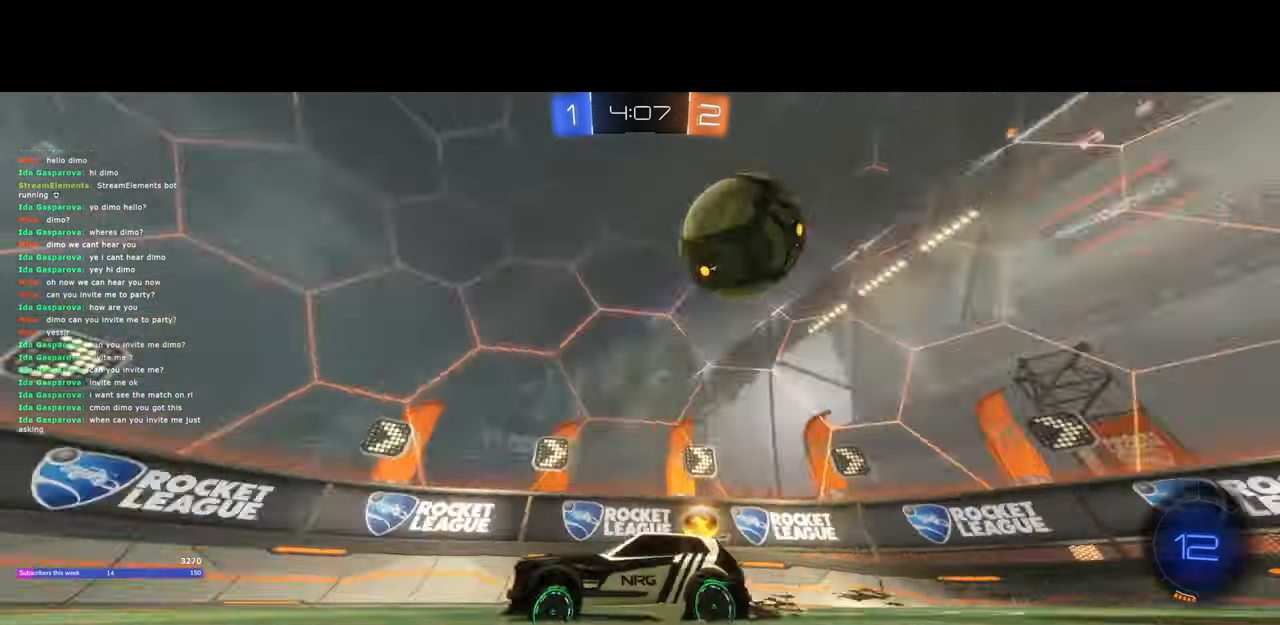
{"keys": ["a", "w"], "mouse": ["left"], "events": [[50, "space", "down"], [133, "space", "up"], [283, "mouse_left", "down"], [400, "space", "down"], [467, "space", "up"]]}
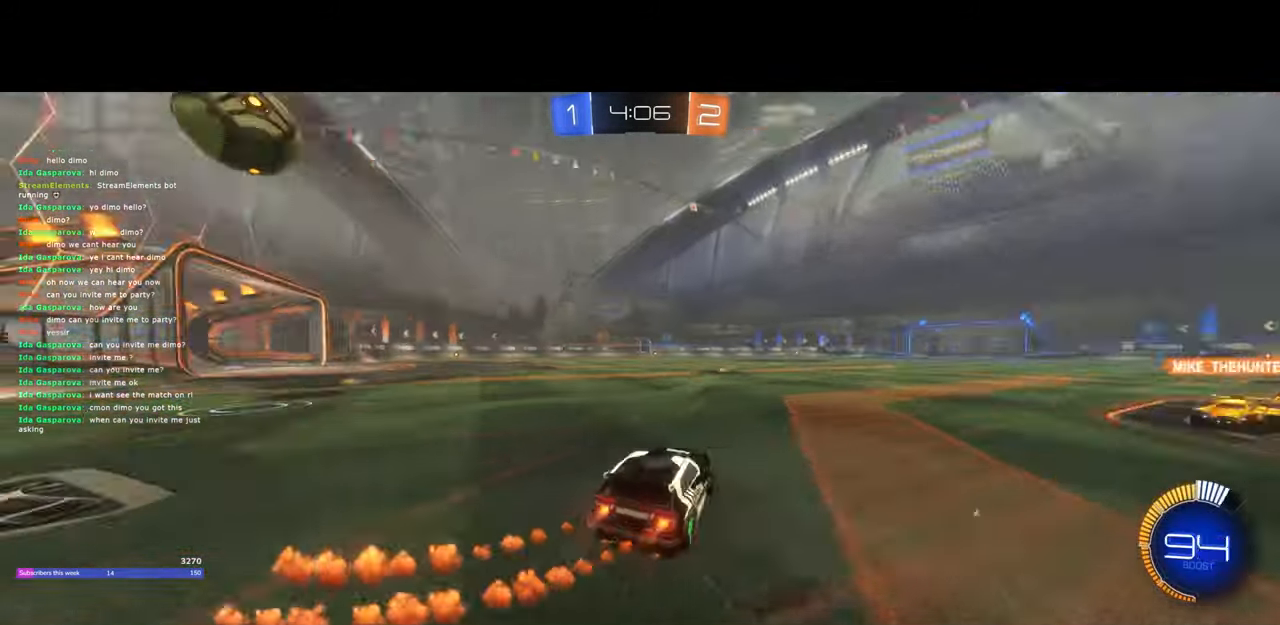
{"keys": ["d", "w"], "mouse": ["left"], "events": [[400, "a", "up"], [417, "d", "down"]]}
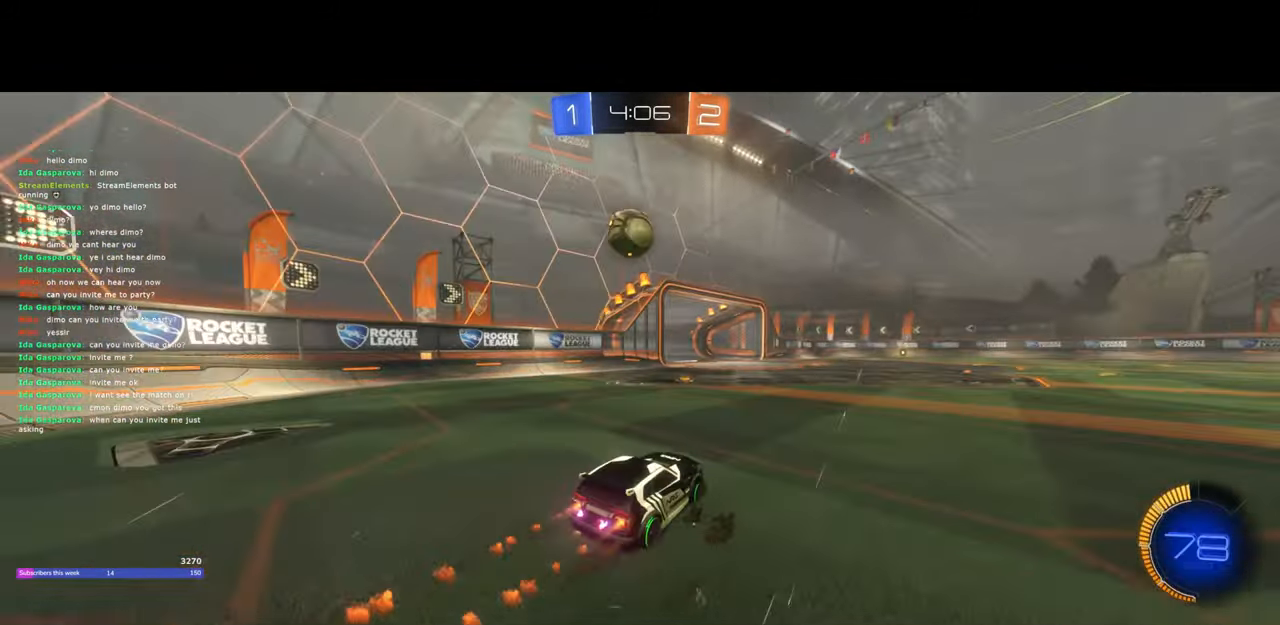
{"keys": ["d", "w"], "mouse": ["left", "right"], "events": [[50, "d", "up"], [67, "a", "down"], [200, "mouse_left", "up"], [217, "w", "up"], [283, "w", "down"], [300, "mouse_left", "down"], [367, "a", "up"], [467, "d", "down"], [500, "mouse_right", "down"]]}
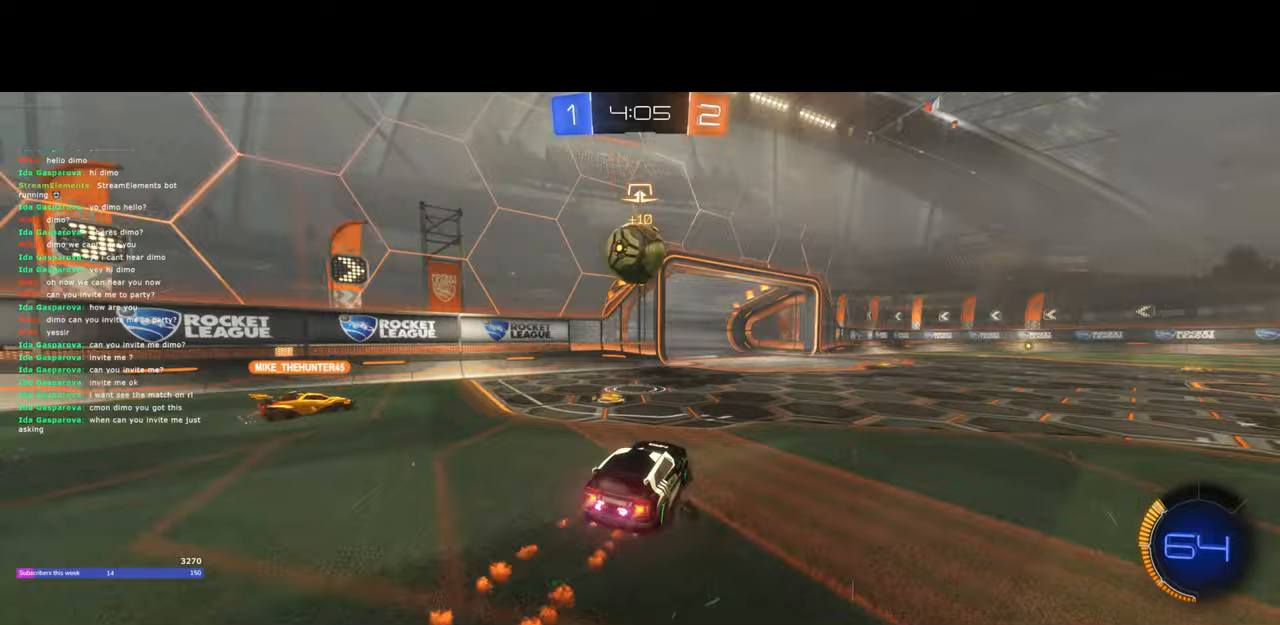
{"keys": ["a", "d", "w"], "mouse": ["left", "right"], "events": [[83, "a", "down"], [83, "d", "up"], [150, "d", "down"], [150, "mouse_left", "up"], [167, "a", "up"], [167, "e", "down"], [167, "mouse_right", "up"], [217, "e", "up"], [233, "d", "up"], [250, "a", "down"], [267, "mouse_left", "down"], [267, "mouse_right", "down"], [467, "d", "down"]]}
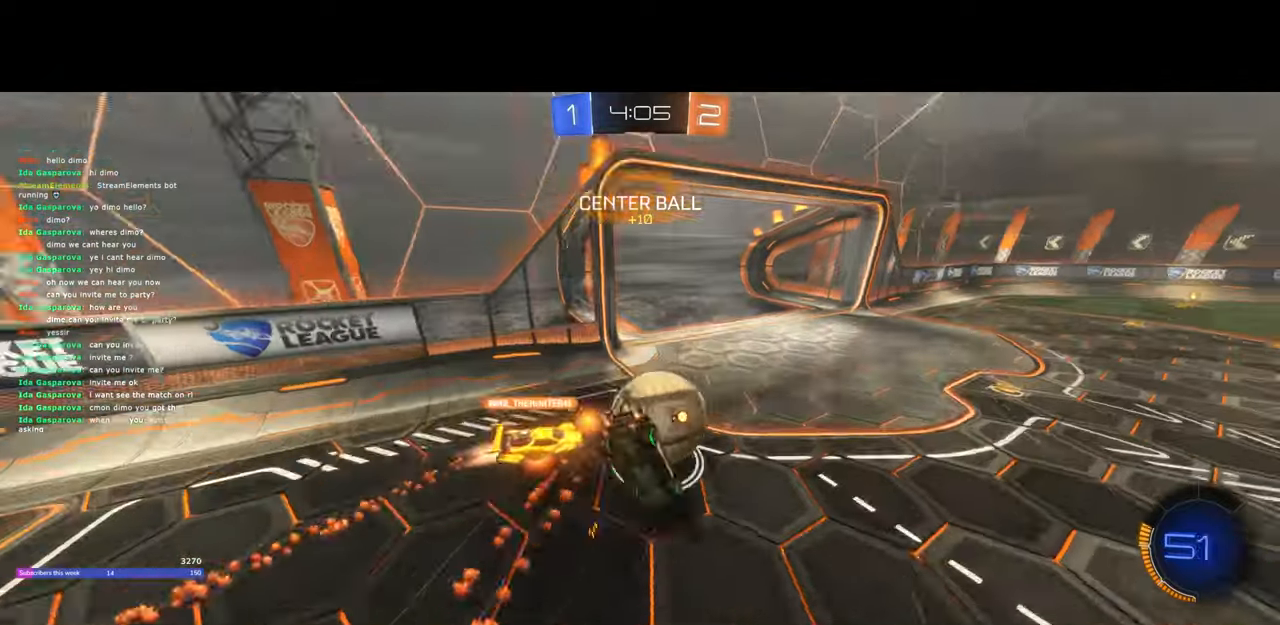
{"keys": [], "mouse": [], "events": [[17, "a", "up"], [67, "w", "up"], [83, "mouse_left", "up"], [83, "mouse_right", "up"], [150, "q", "down"], [200, "d", "up"], [300, "q", "up"]]}
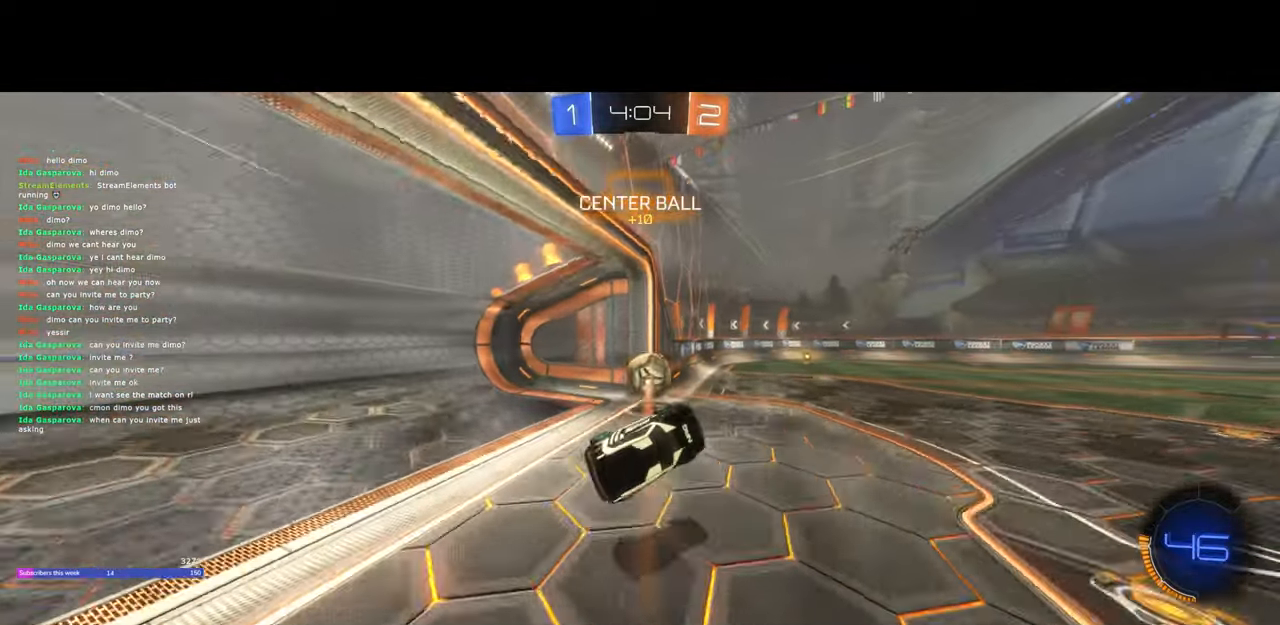
{"keys": ["d", "w"], "mouse": [], "events": [[67, "s", "down"], [133, "d", "down"], [250, "d", "up"], [283, "s", "up"], [317, "d", "down"], [500, "w", "down"]]}
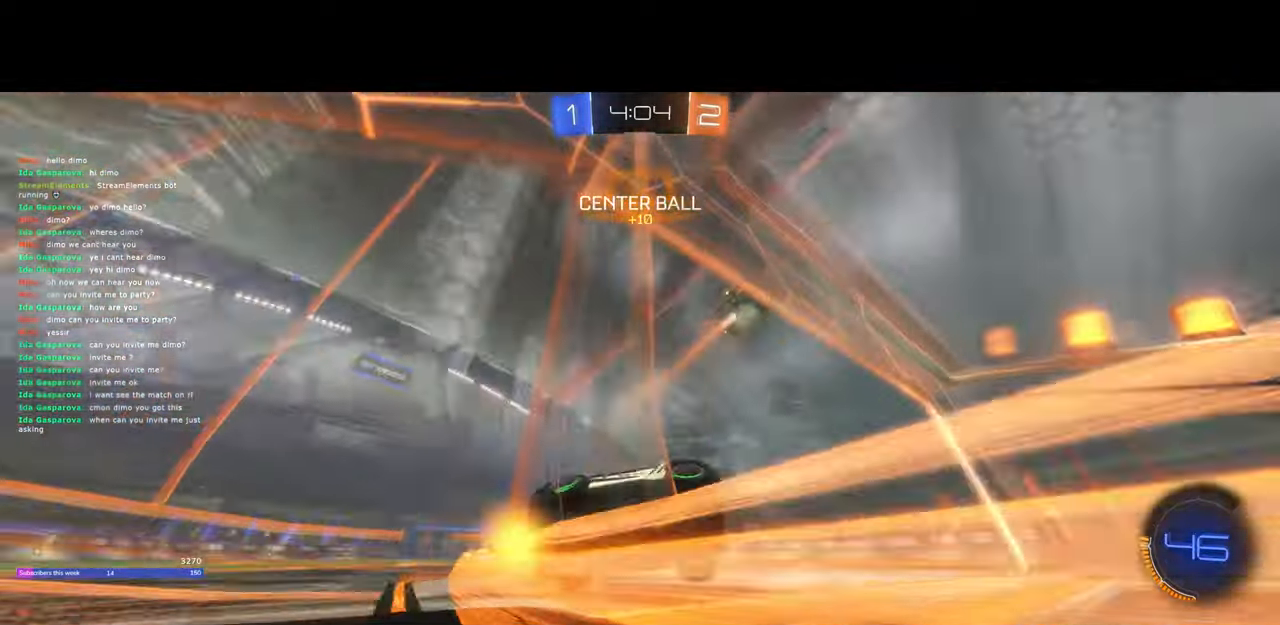
{"keys": ["d", "w"], "mouse": ["left"], "events": [[400, "mouse_left", "down"]]}
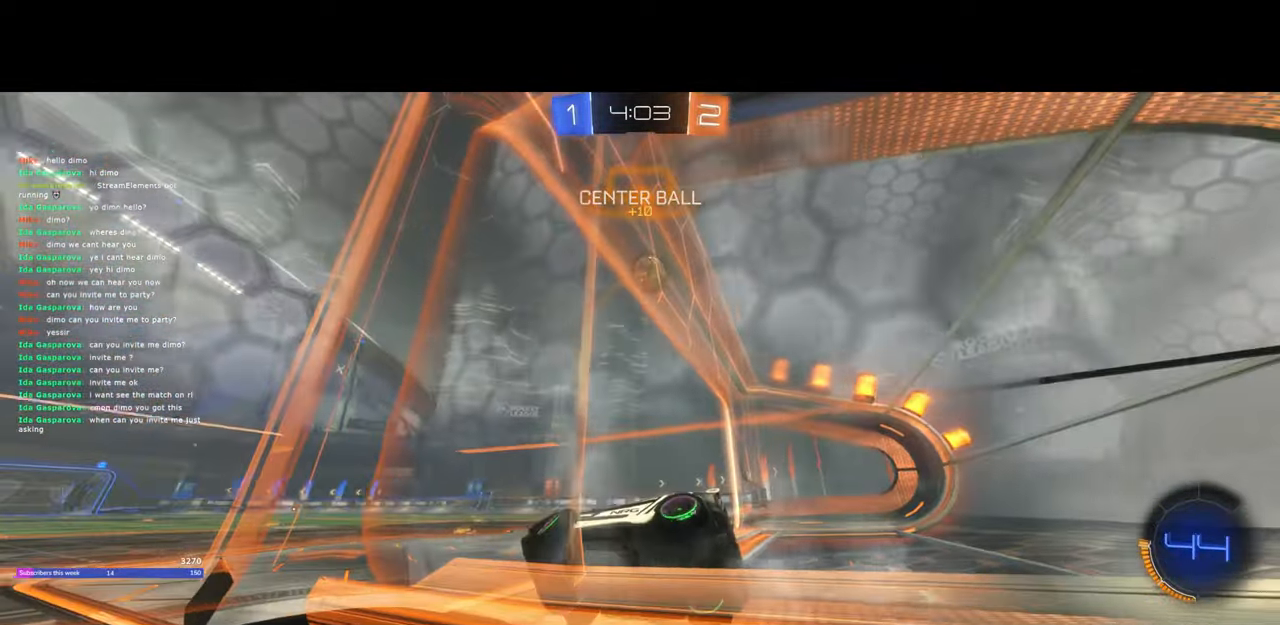
{"keys": ["d", "w"], "mouse": ["left"], "events": [[300, "d", "up"], [483, "d", "down"]]}